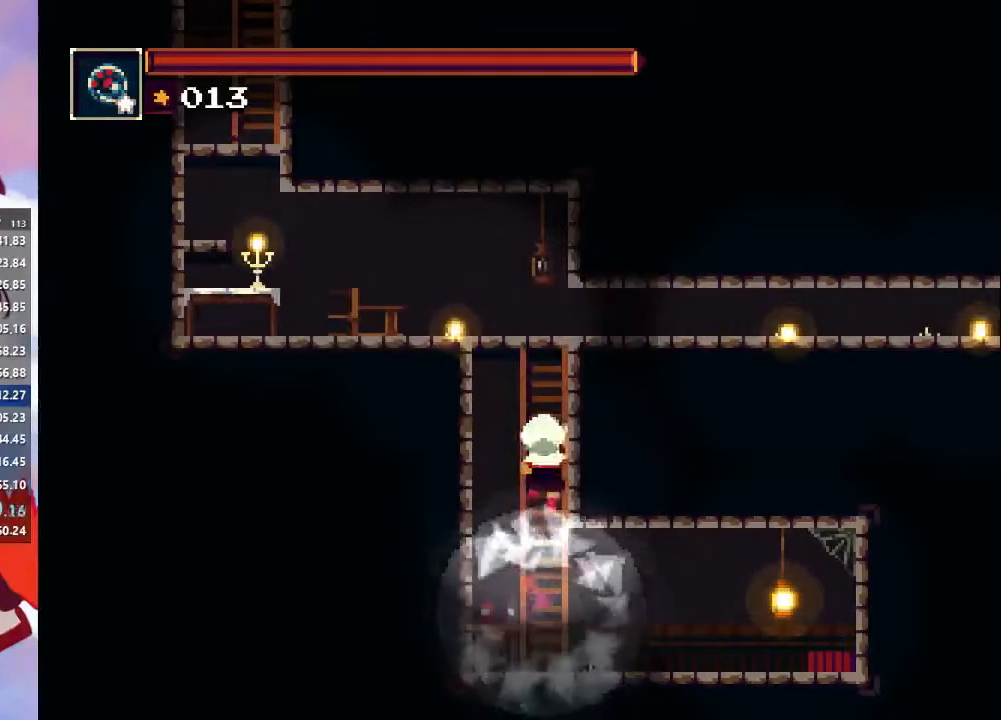
Gameplay with a controller (PlayStation layout); each line is a JSON object with the inputs held at the frame after it. "events" lists button and stick changes between this image and that frame as [ms after this image, input, new state], when the widget could be followed in between. Not read: L3 R1 R3.
{"buttons": ["CROSS"], "left_stick": "center", "right_stick": "center", "events": [[33, "CROSS", "down"], [67, "left_stick", "center"], [133, "CROSS", "up"], [233, "CROSS", "down"], [367, "left_stick", "up"], [400, "CROSS", "up"], [467, "CROSS", "down"], [467, "left_stick", "center"]]}
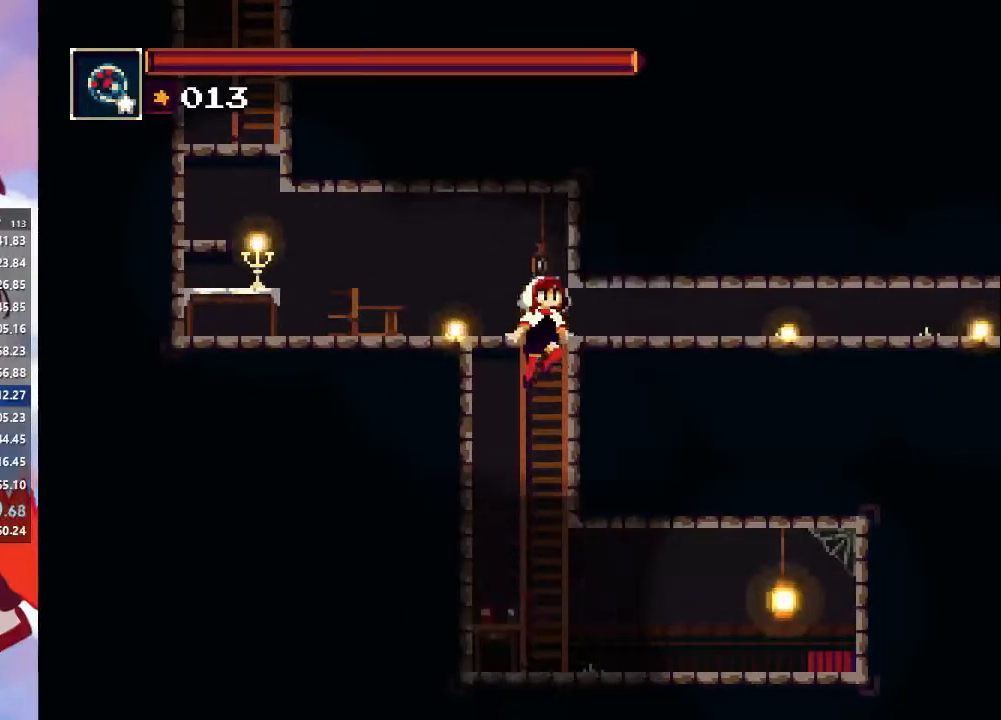
{"buttons": [], "left_stick": "left", "right_stick": "center", "events": [[33, "left_stick", "up-left"], [67, "CROSS", "up"], [133, "CROSS", "down"], [167, "left_stick", "left"], [267, "CROSS", "up"]]}
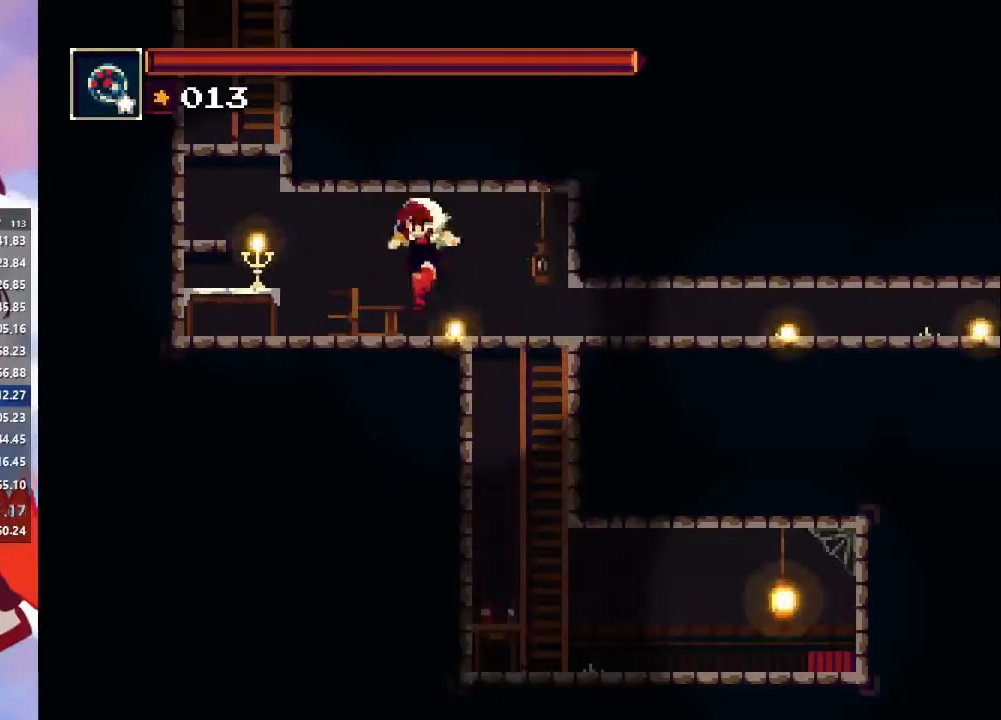
{"buttons": ["CROSS"], "left_stick": "left", "right_stick": "center", "events": [[467, "CROSS", "down"]]}
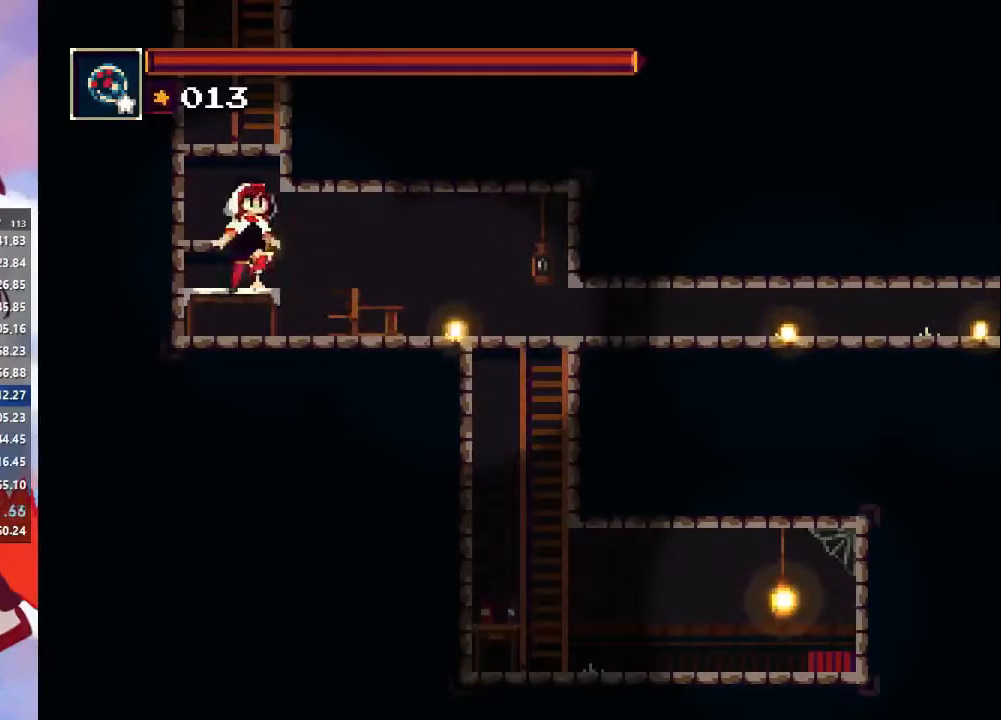
{"buttons": [], "left_stick": "up-right", "right_stick": "center", "events": [[167, "CROSS", "up"], [200, "left_stick", "center"], [233, "CROSS", "down"], [433, "left_stick", "up-right"], [467, "CROSS", "up"]]}
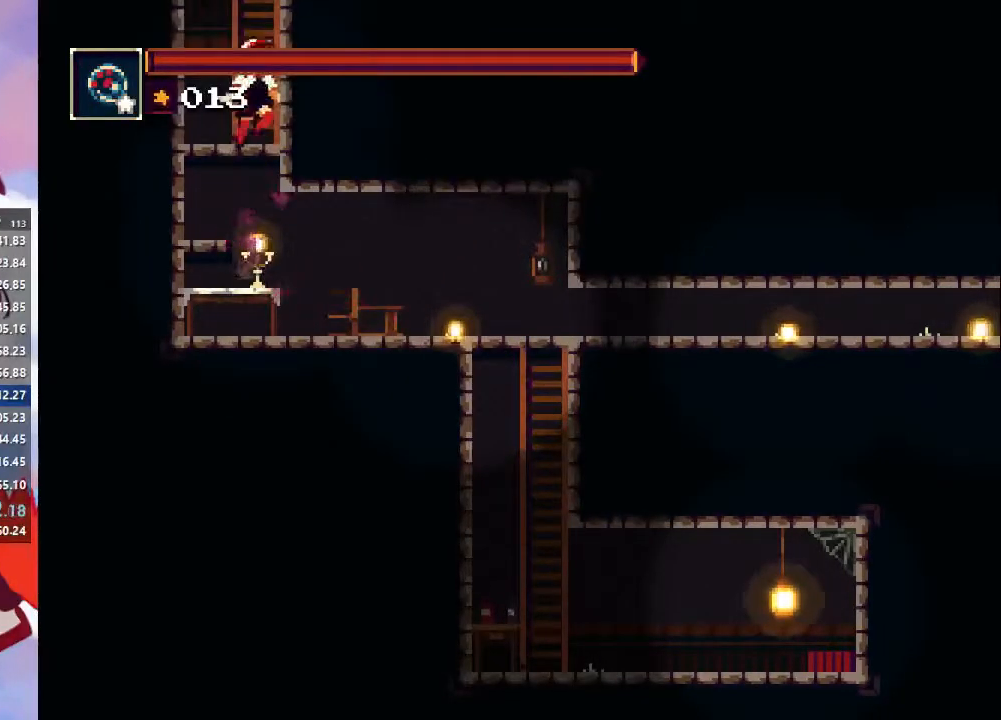
{"buttons": ["CROSS"], "left_stick": "up-right", "right_stick": "center", "events": [[33, "CROSS", "down"], [67, "left_stick", "center"], [133, "CROSS", "up"], [133, "left_stick", "up"], [200, "CROSS", "down"], [200, "left_stick", "center"], [300, "left_stick", "up-right"], [367, "CROSS", "up"], [467, "CROSS", "down"]]}
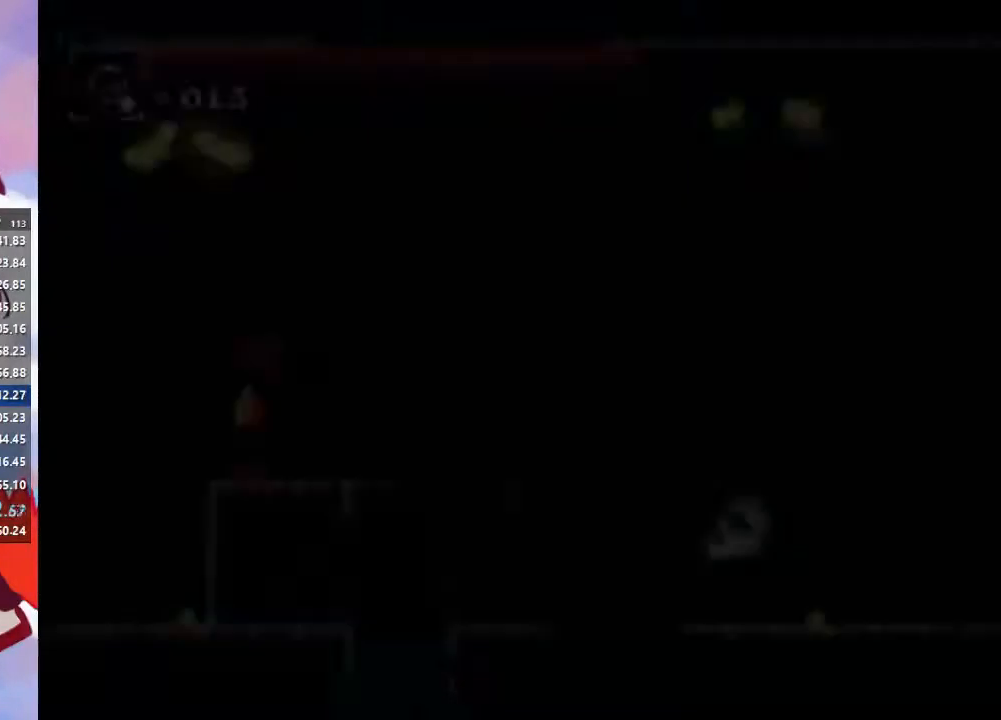
{"buttons": ["CROSS"], "left_stick": "center", "right_stick": "center", "events": [[100, "CROSS", "up"], [167, "CROSS", "down"], [267, "CROSS", "up"], [367, "CROSS", "down"], [467, "left_stick", "center"]]}
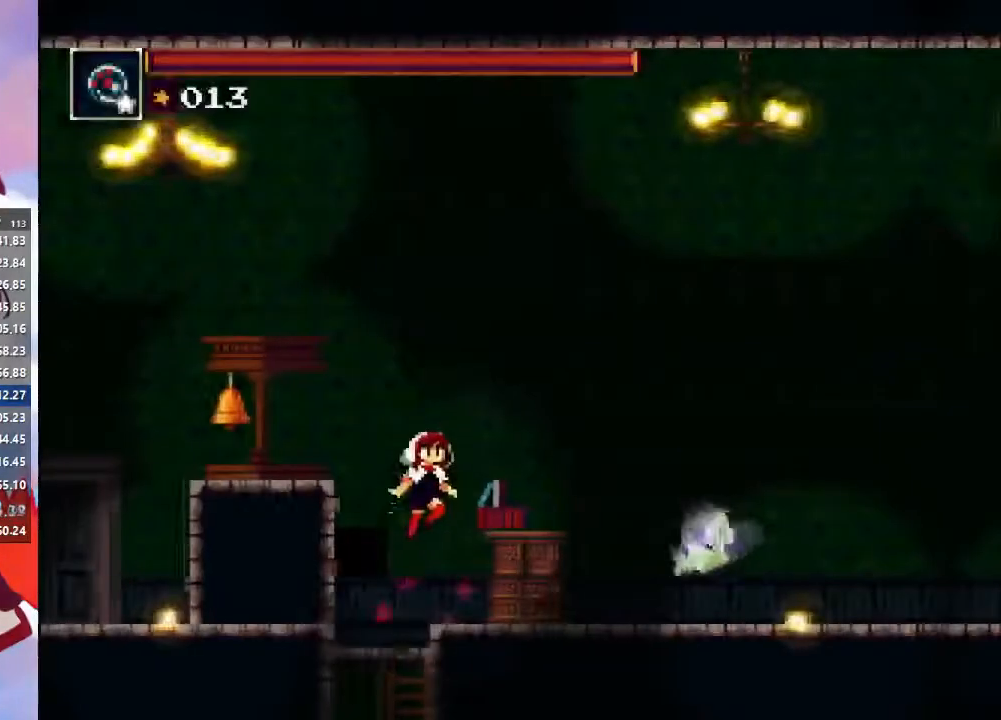
{"buttons": [], "left_stick": "right", "right_stick": "center", "events": [[100, "CROSS", "up"], [133, "left_stick", "right"], [233, "CIRCLE", "down"], [400, "CIRCLE", "up"]]}
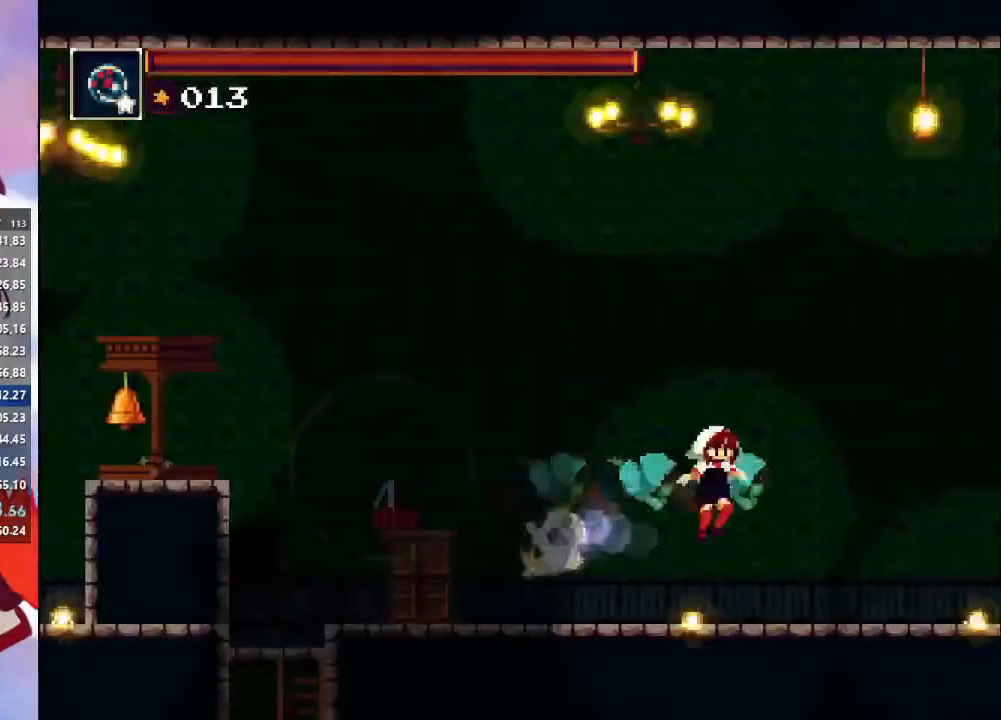
{"buttons": [], "left_stick": "center", "right_stick": "center", "events": [[400, "left_stick", "center"]]}
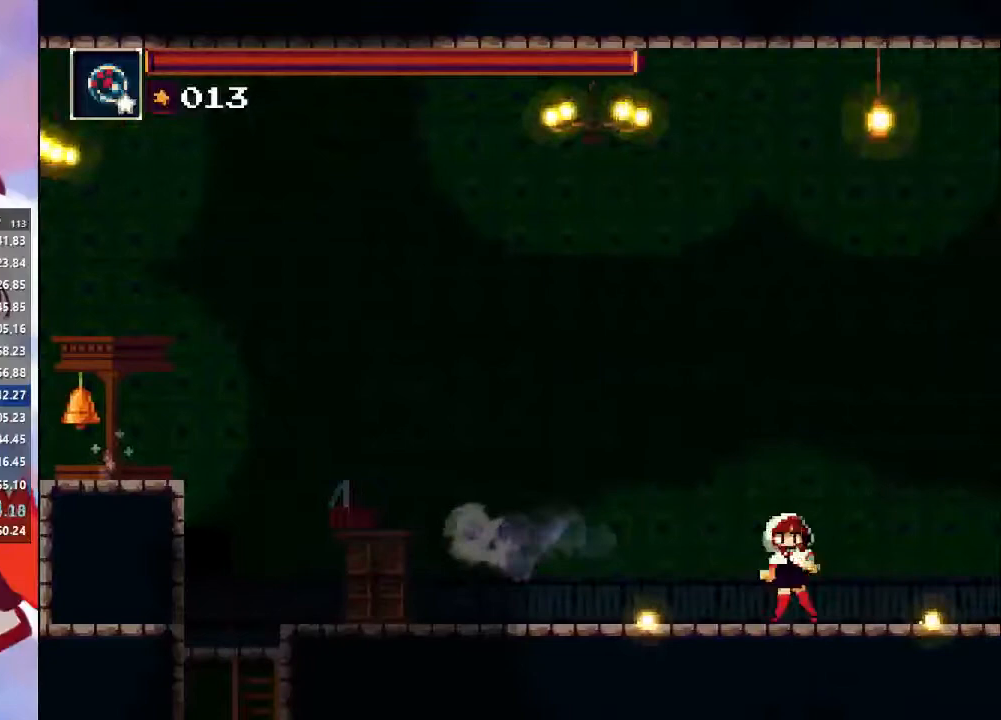
{"buttons": [], "left_stick": "center", "right_stick": "center", "events": [[67, "TRIANGLE", "down"], [200, "TRIANGLE", "up"]]}
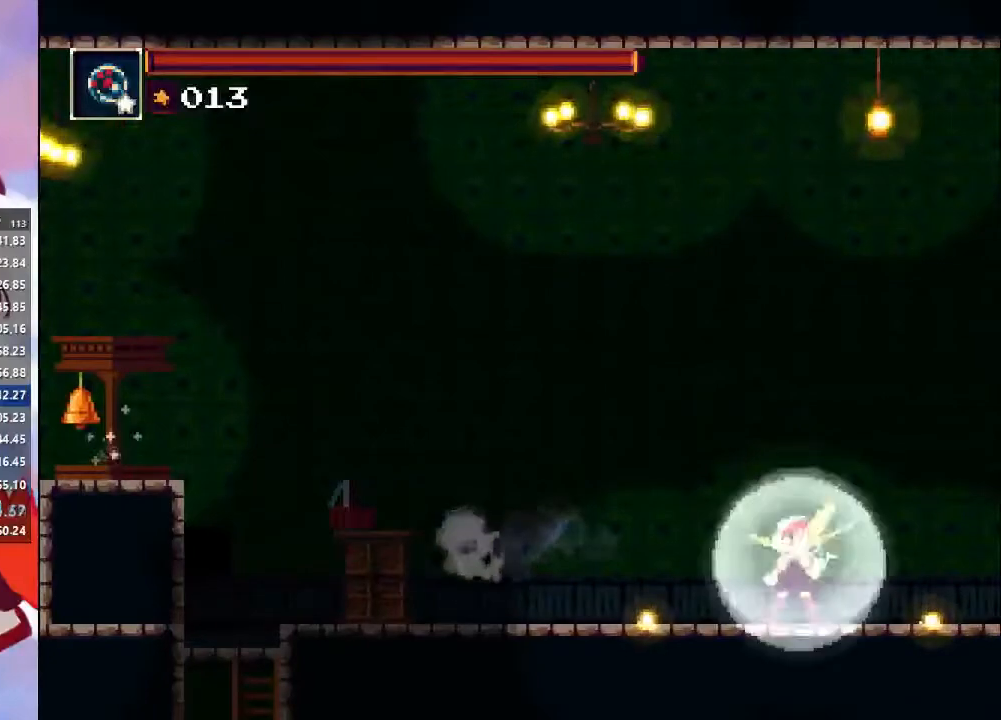
{"buttons": ["TRIANGLE"], "left_stick": "right", "right_stick": "center", "events": [[133, "left_stick", "right"], [433, "TRIANGLE", "down"]]}
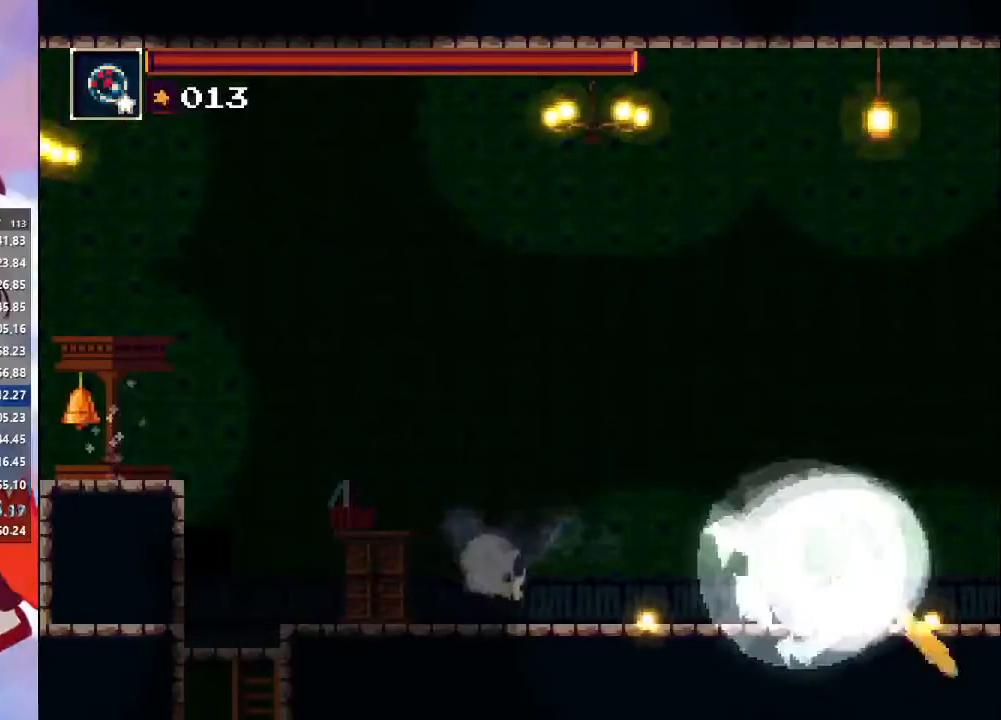
{"buttons": [], "left_stick": "right", "right_stick": "center", "events": [[100, "TRIANGLE", "up"]]}
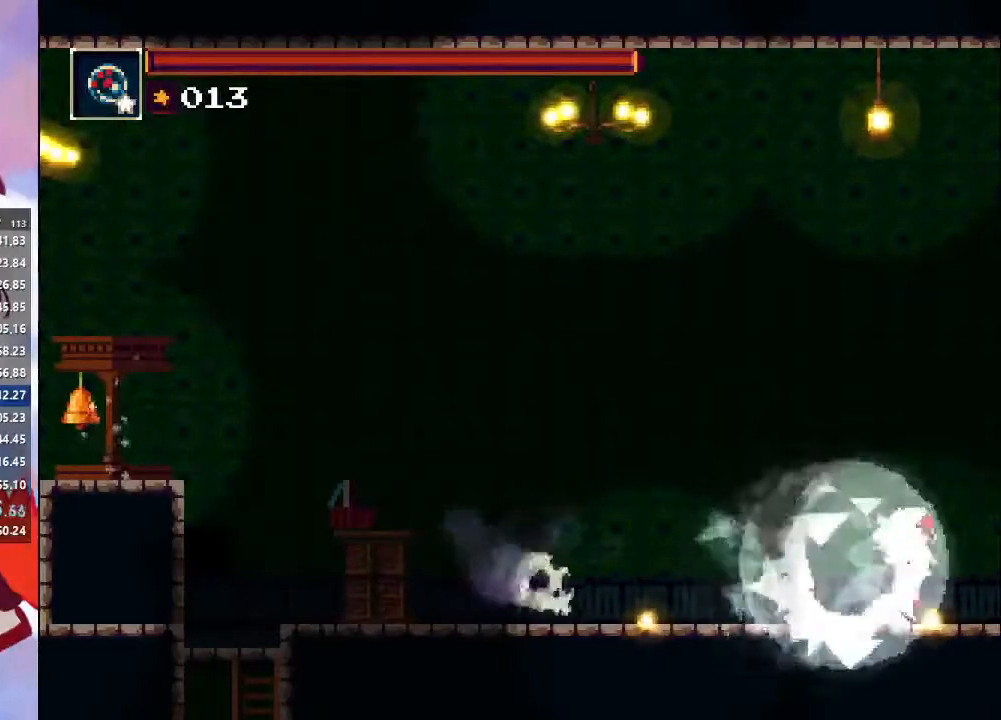
{"buttons": [], "left_stick": "center", "right_stick": "center", "events": [[67, "START", "down"], [67, "left_stick", "center"], [167, "START", "up"], [267, "CROSS", "down"], [400, "CROSS", "up"], [400, "DPAD_RIGHT", "down"], [500, "DPAD_RIGHT", "up"]]}
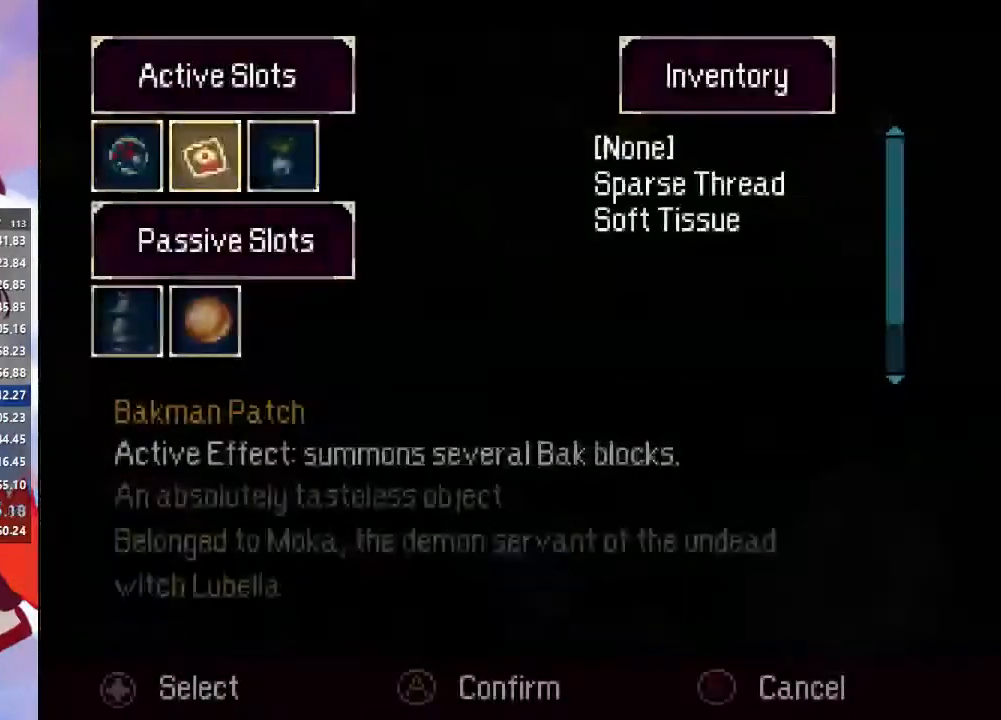
{"buttons": [], "left_stick": "center", "right_stick": "center", "events": [[67, "DPAD_RIGHT", "down"], [100, "DPAD_RIGHT", "up"], [167, "CROSS", "down"], [267, "CROSS", "up"], [267, "DPAD_DOWN", "down"], [367, "DPAD_DOWN", "up"], [433, "CROSS", "down"], [500, "CROSS", "up"]]}
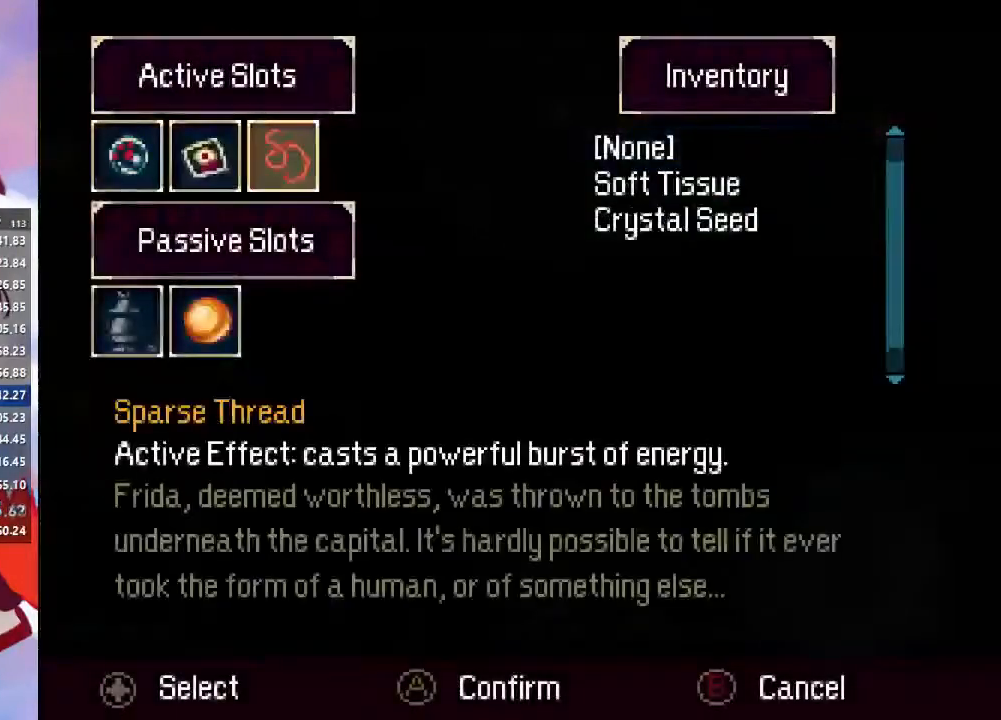
{"buttons": [], "left_stick": "right", "right_stick": "center", "events": [[100, "CIRCLE", "down"], [200, "left_stick", "right"], [233, "CIRCLE", "up"], [267, "CIRCLE", "down"], [333, "CIRCLE", "up"]]}
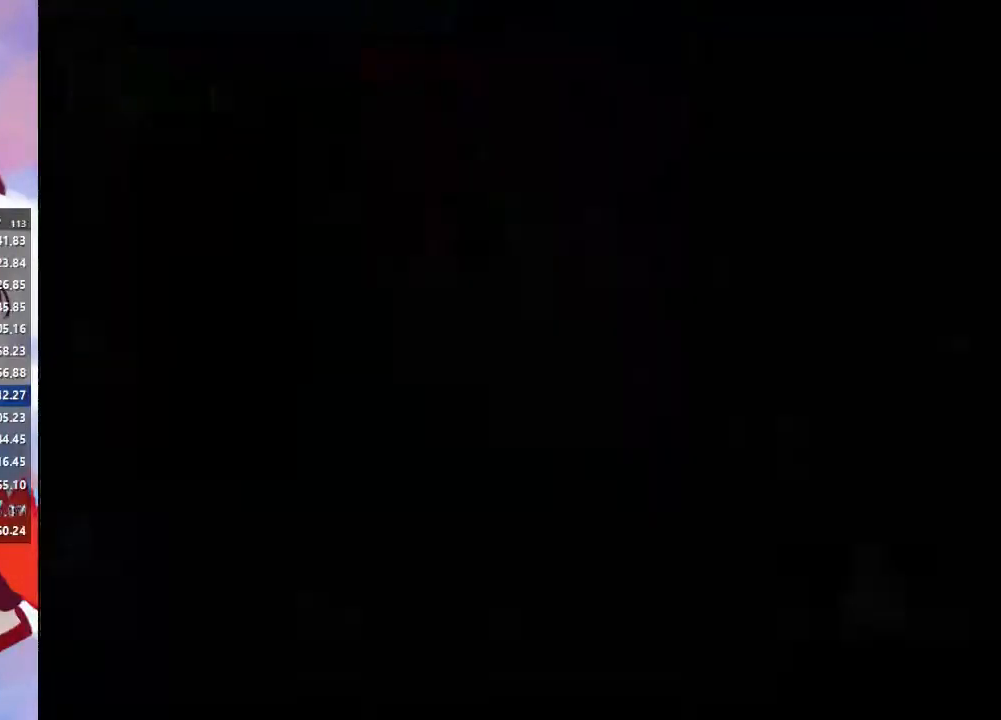
{"buttons": [], "left_stick": "right", "right_stick": "center", "events": [[100, "CIRCLE", "down"], [167, "CIRCLE", "up"]]}
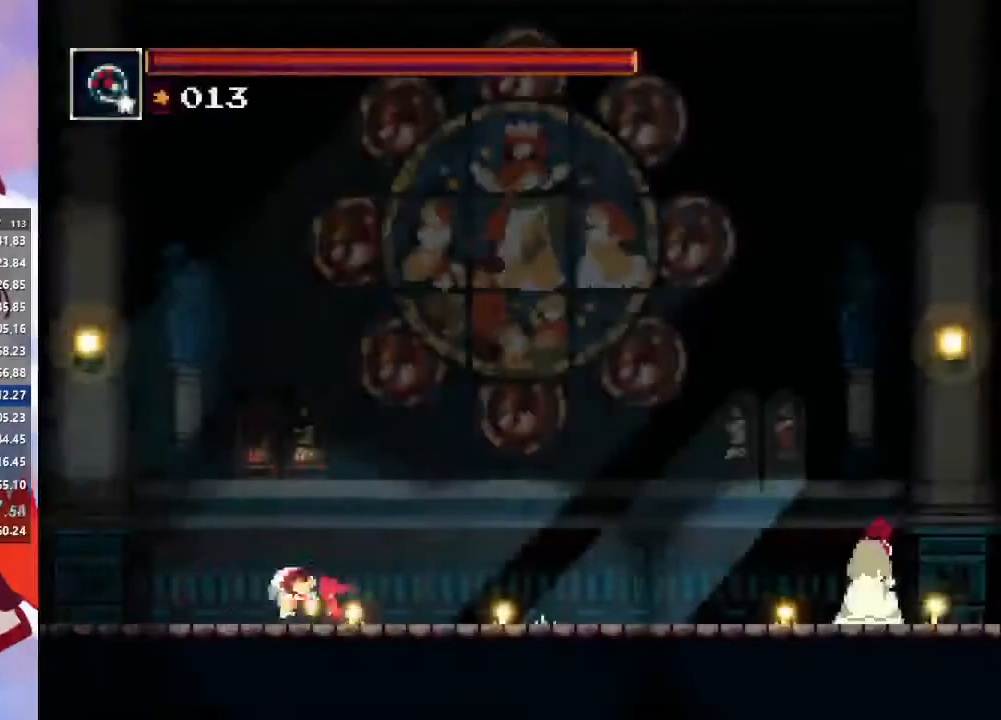
{"buttons": [], "left_stick": "right", "right_stick": "center", "events": [[167, "START", "down"], [267, "START", "up"], [367, "START", "down"], [433, "START", "up"]]}
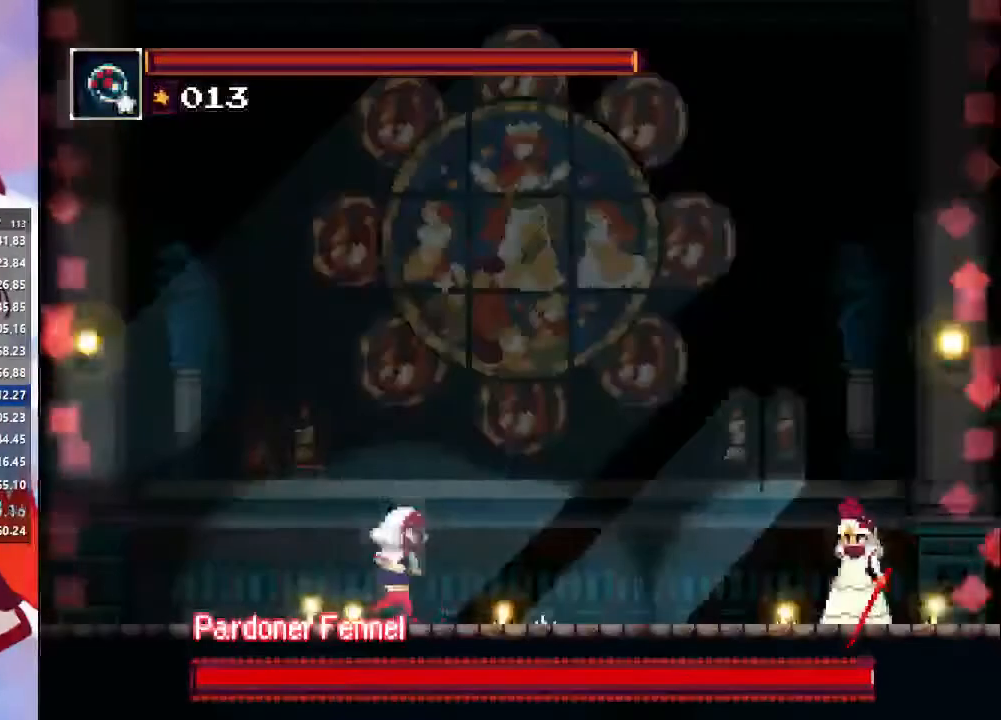
{"buttons": [], "left_stick": "right", "right_stick": "center"}
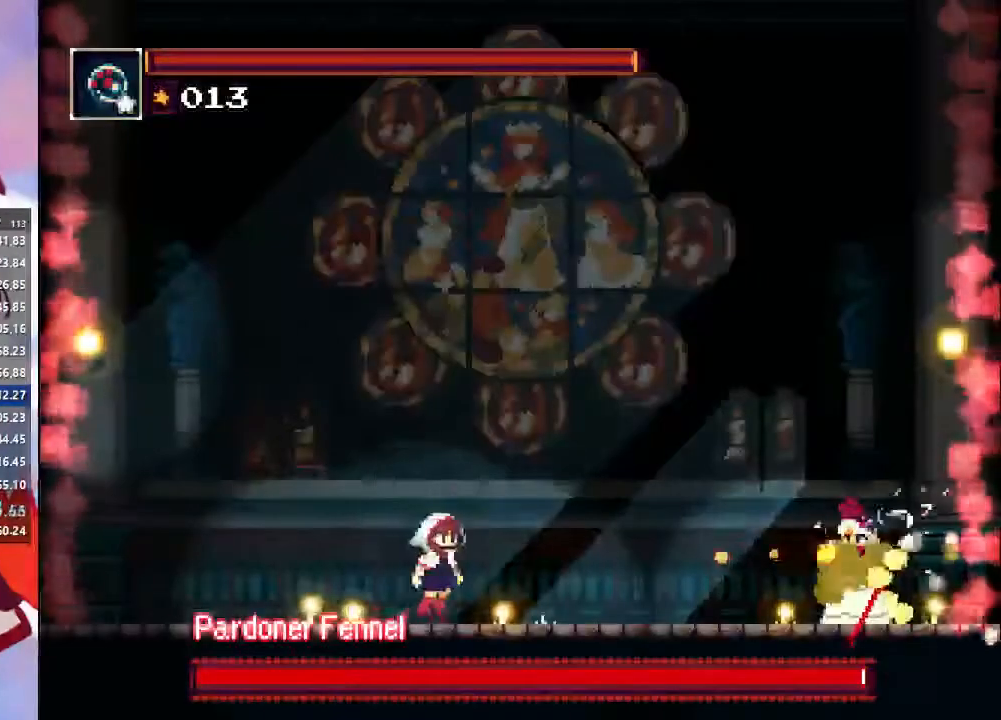
{"buttons": [], "left_stick": "right", "right_stick": "center", "events": []}
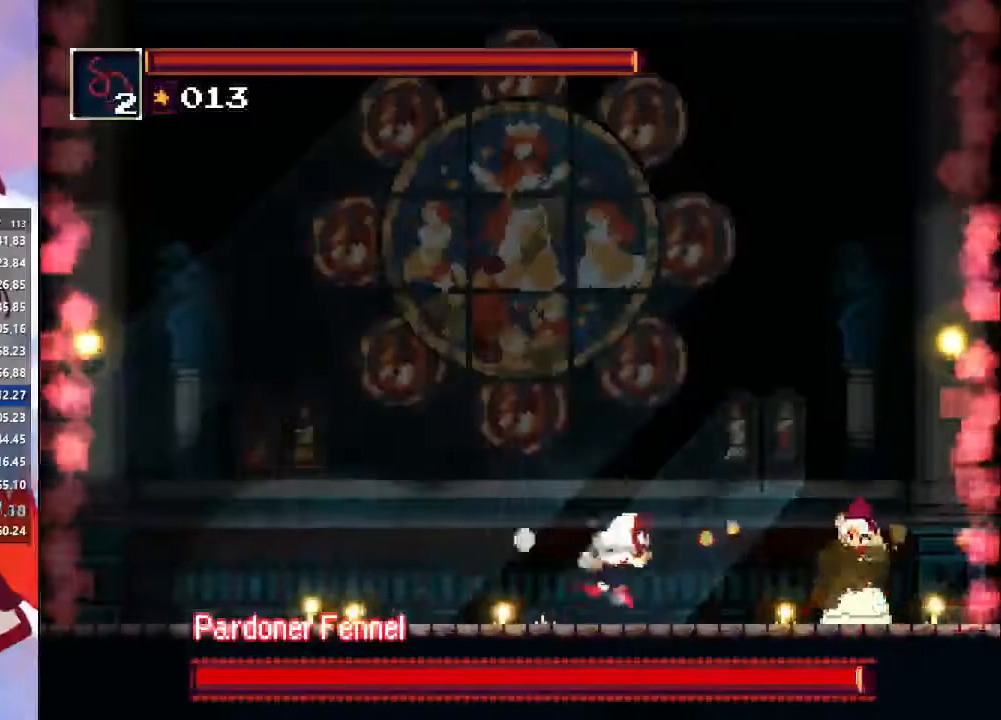
{"buttons": ["TRIANGLE"], "left_stick": "right", "right_stick": "center", "events": [[433, "TRIANGLE", "down"]]}
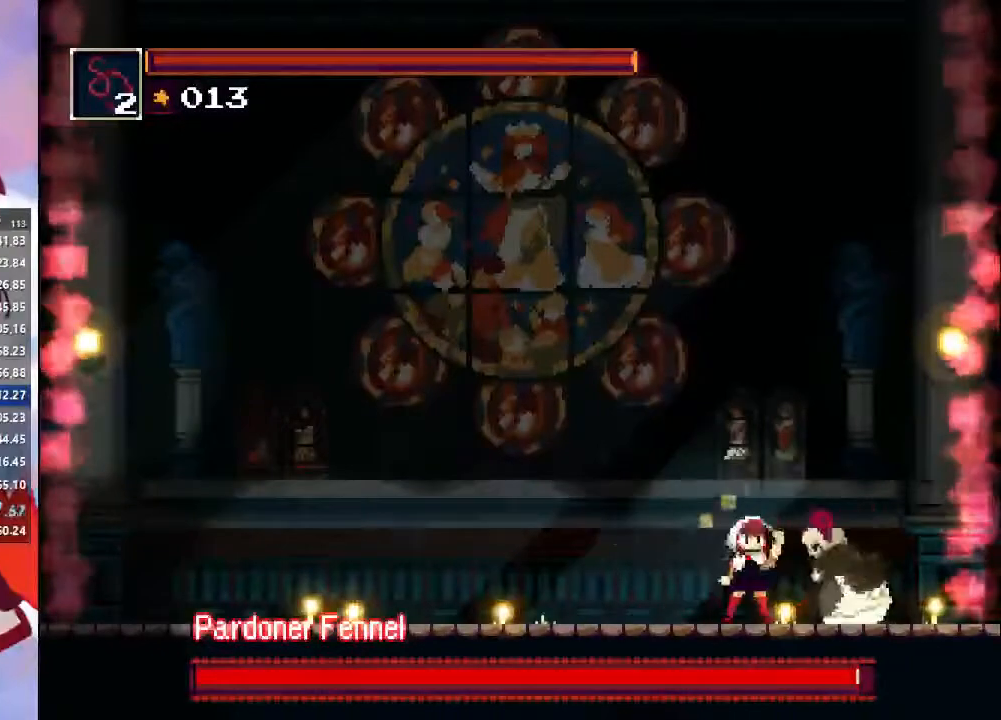
{"buttons": [], "left_stick": "center", "right_stick": "center", "events": [[33, "TRIANGLE", "up"], [67, "left_stick", "center"], [100, "TRIANGLE", "down"], [167, "TRIANGLE", "up"], [267, "TRIANGLE", "down"], [333, "TRIANGLE", "up"], [400, "TRIANGLE", "down"], [500, "TRIANGLE", "up"]]}
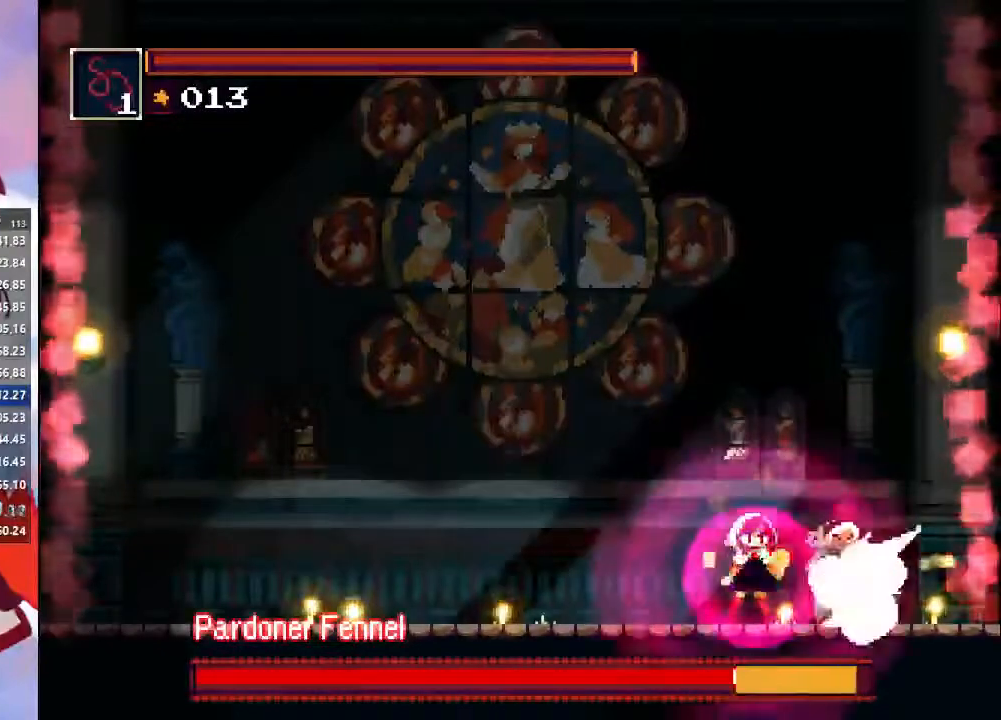
{"buttons": ["TRIANGLE"], "left_stick": "center", "right_stick": "center", "events": [[67, "TRIANGLE", "down"], [167, "TRIANGLE", "up"], [233, "TRIANGLE", "down"]]}
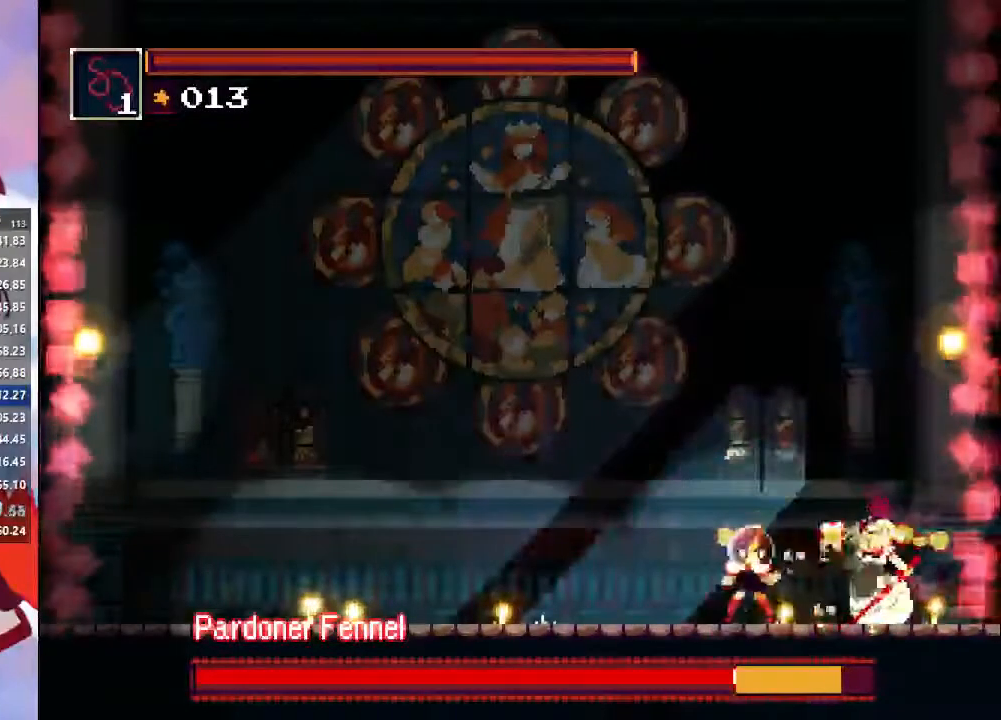
{"buttons": ["CIRCLE"], "left_stick": "left", "right_stick": "center", "events": [[33, "TRIANGLE", "up"], [33, "left_stick", "left"], [433, "CIRCLE", "down"]]}
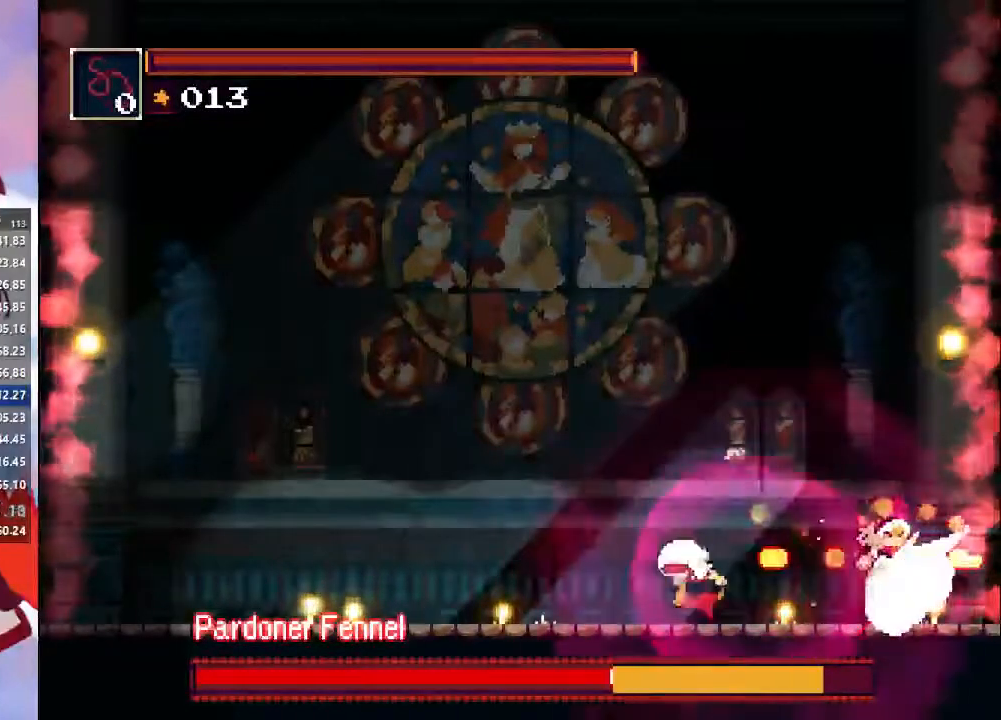
{"buttons": [], "left_stick": "left", "right_stick": "center", "events": [[33, "CIRCLE", "up"]]}
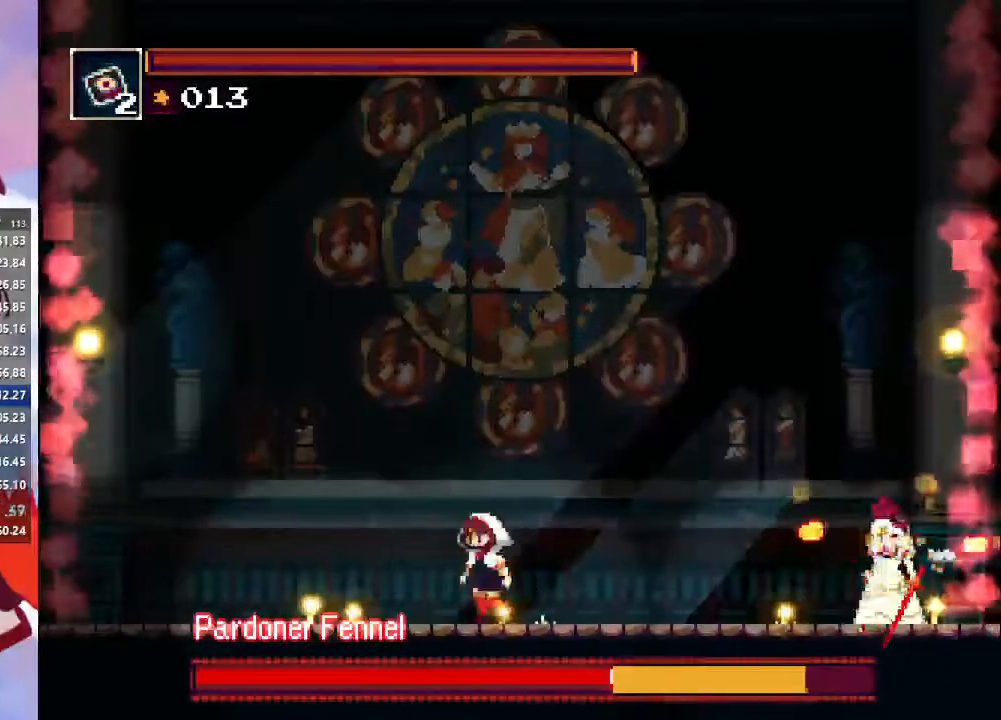
{"buttons": ["TRIANGLE"], "left_stick": "center", "right_stick": "center", "events": [[333, "left_stick", "right"], [433, "left_stick", "center"], [500, "TRIANGLE", "down"]]}
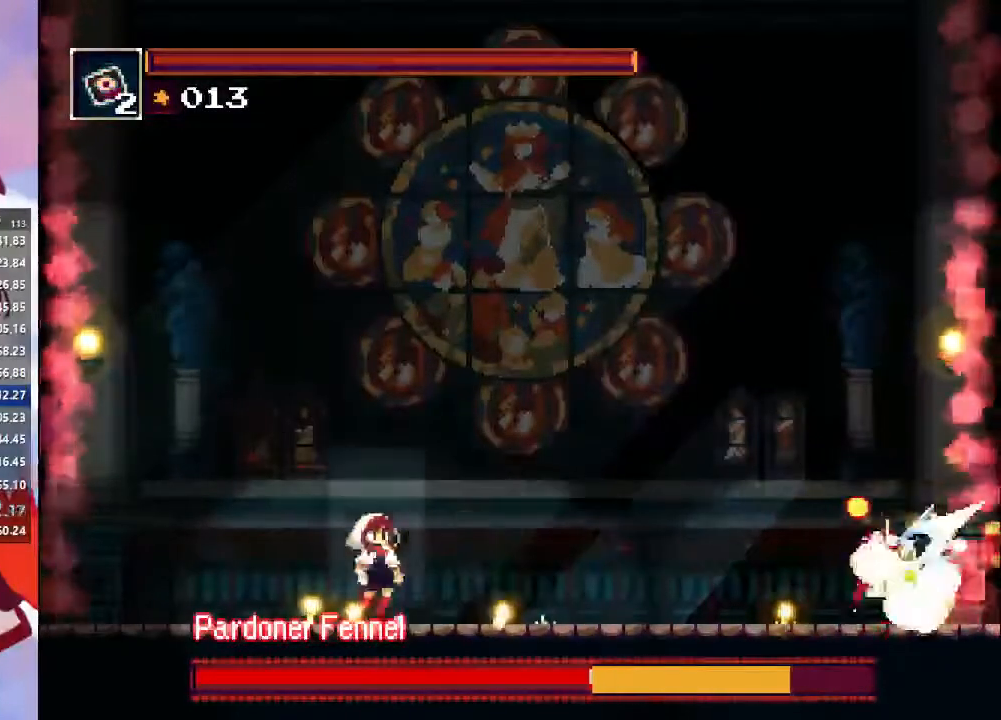
{"buttons": ["DPAD_UP"], "left_stick": "center", "right_stick": "center", "events": [[100, "TRIANGLE", "up"], [167, "TRIANGLE", "down"], [233, "TRIANGLE", "up"], [300, "TRIANGLE", "down"], [333, "TRIANGLE", "up"], [500, "DPAD_UP", "down"]]}
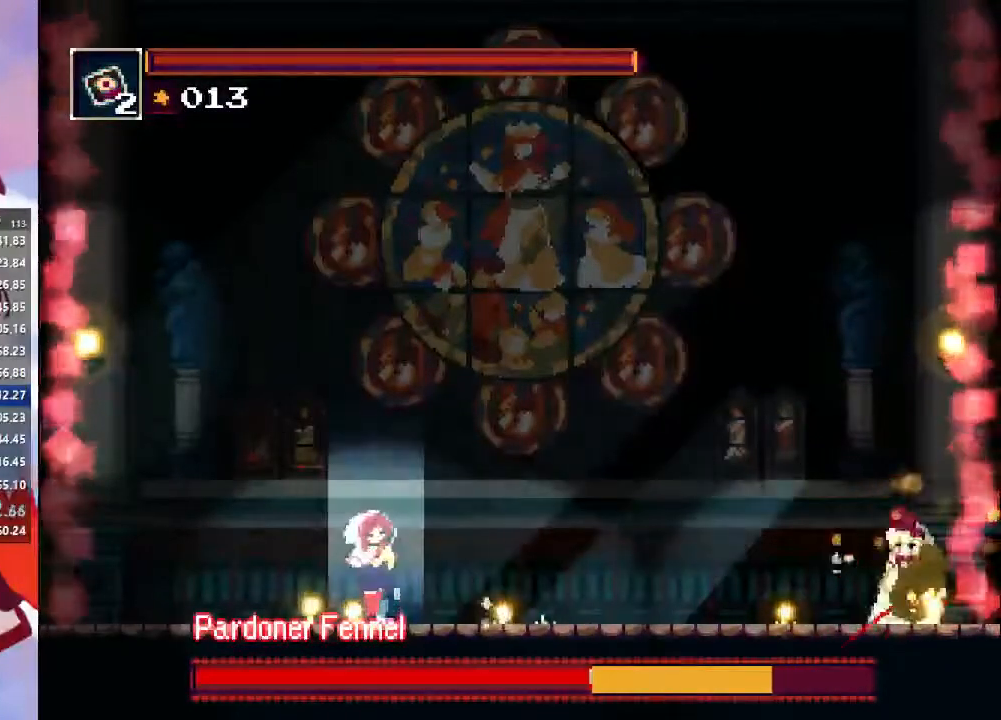
{"buttons": [], "left_stick": "center", "right_stick": "center", "events": [[67, "DPAD_UP", "up"], [133, "DPAD_UP", "down"], [167, "DPAD_UP", "up"], [333, "DPAD_DOWN", "down"], [367, "DPAD_DOWN", "up"]]}
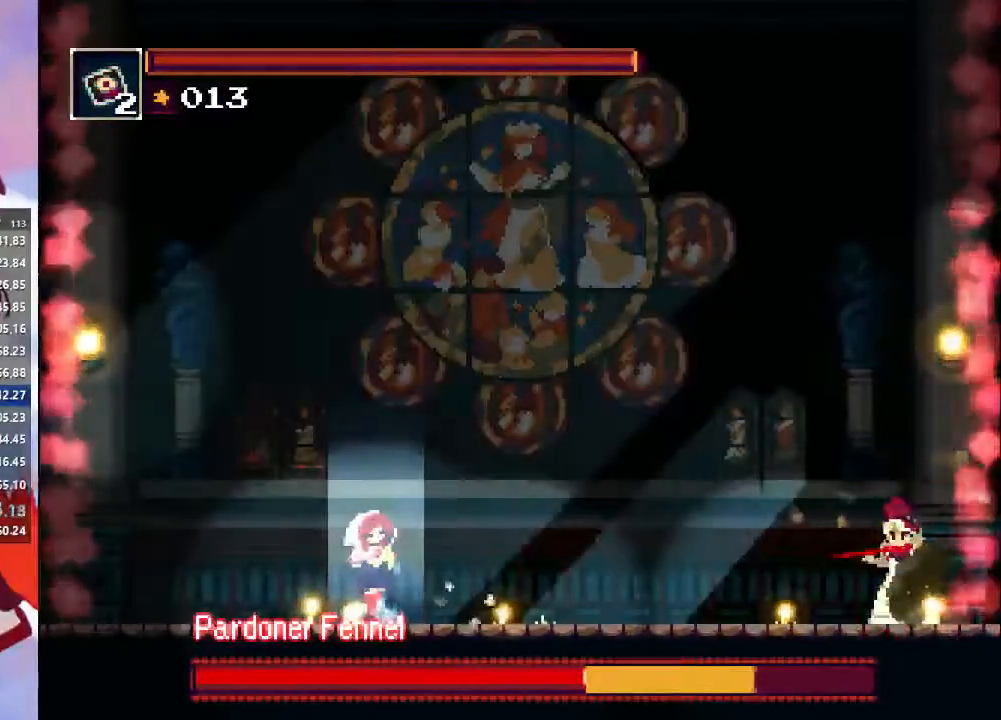
{"buttons": ["TRIANGLE"], "left_stick": "center", "right_stick": "center", "events": [[100, "DPAD_LEFT", "down"], [167, "DPAD_LEFT", "up"], [233, "DPAD_RIGHT", "down"], [333, "DPAD_RIGHT", "up"], [467, "TRIANGLE", "down"]]}
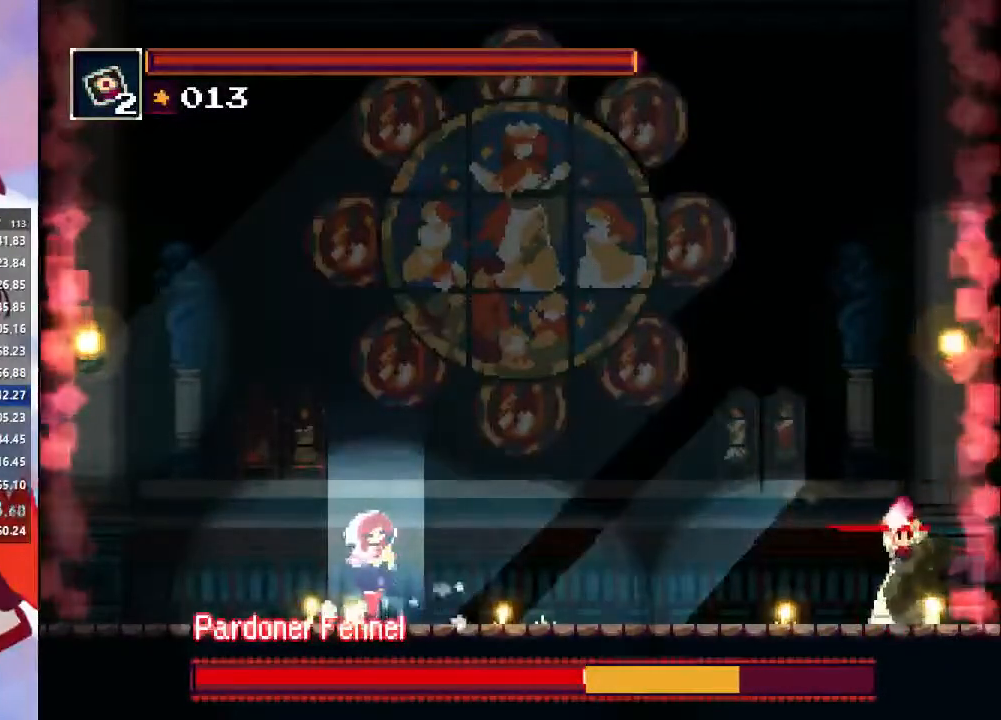
{"buttons": ["TRIANGLE"], "left_stick": "center", "right_stick": "center", "events": [[67, "TRIANGLE", "up"], [133, "TRIANGLE", "down"], [233, "TRIANGLE", "up"], [300, "TRIANGLE", "down"], [400, "TRIANGLE", "up"], [500, "TRIANGLE", "down"]]}
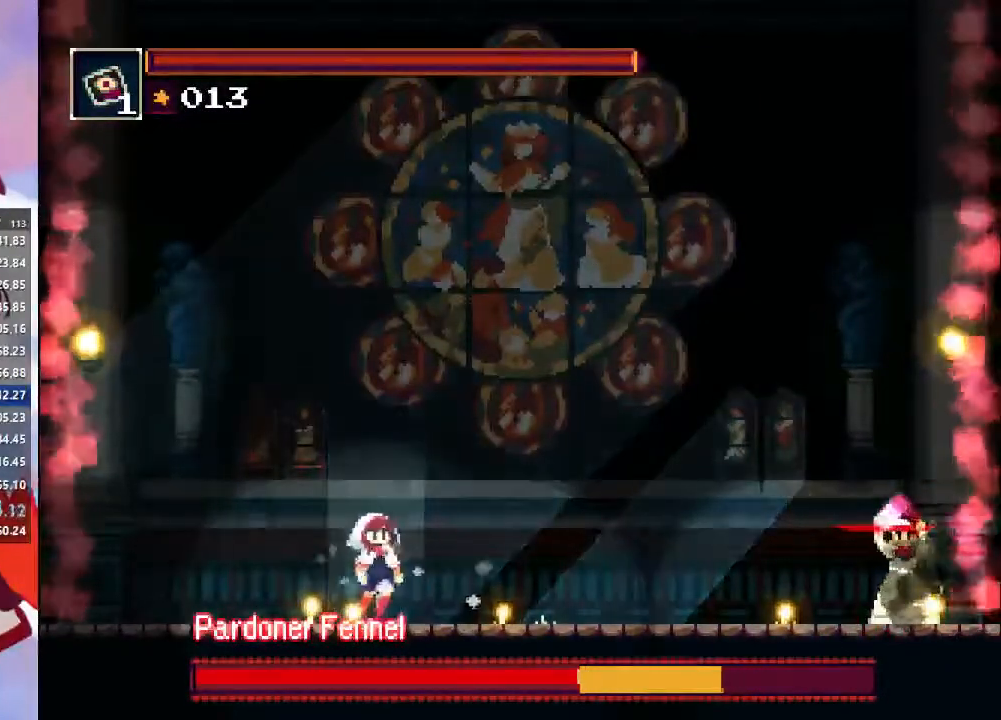
{"buttons": ["DPAD_UP"], "left_stick": "center", "right_stick": "center", "events": [[200, "TRIANGLE", "up"], [333, "DPAD_UP", "down"], [400, "DPAD_UP", "up"], [467, "DPAD_UP", "down"]]}